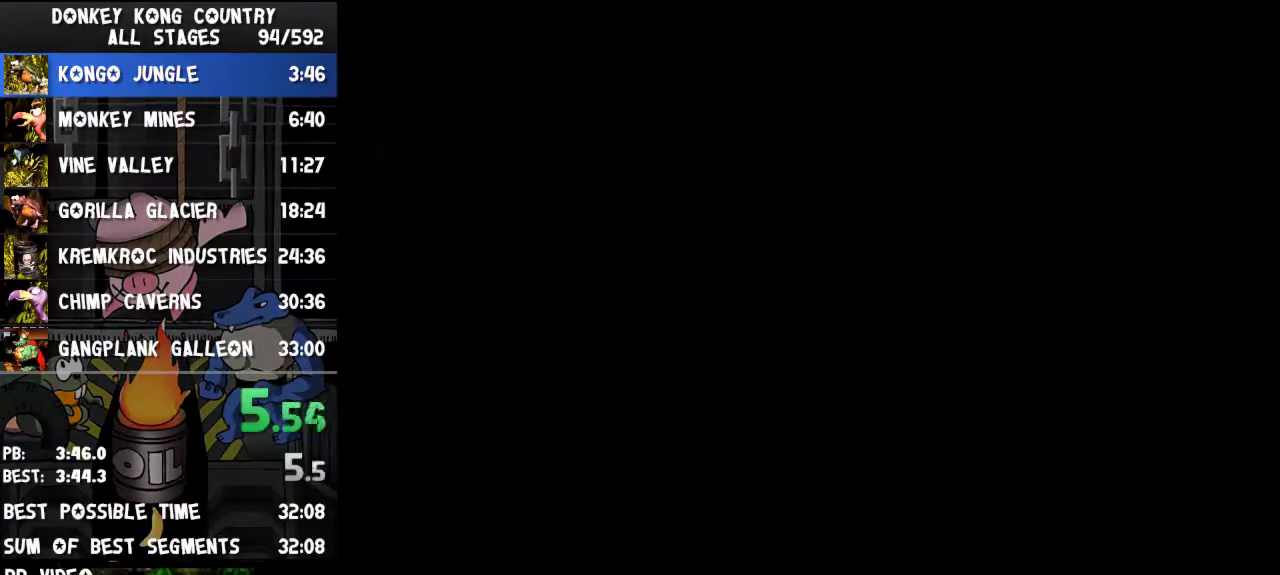
Gameplay with a controller (Nintendo layout); each line is a JSON object with the inputs held at the frame after it. "events" lists button and stick changes between this image and that frame as [ms after this image, input, new state], when the widget could be followed in between. Not read: L3 R3.
{"buttons": ["Y"], "events": [[200, "DPAD_DOWN", "down"], [233, "DPAD_DOWN", "up"], [233, "Y", "down"]]}
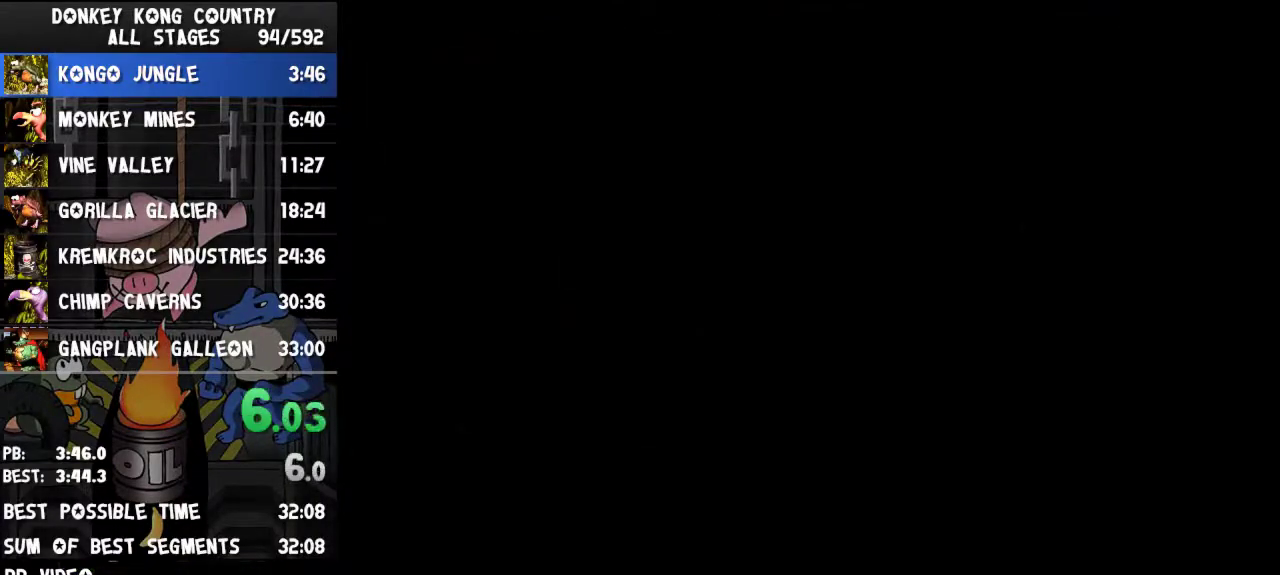
{"buttons": ["Y"]}
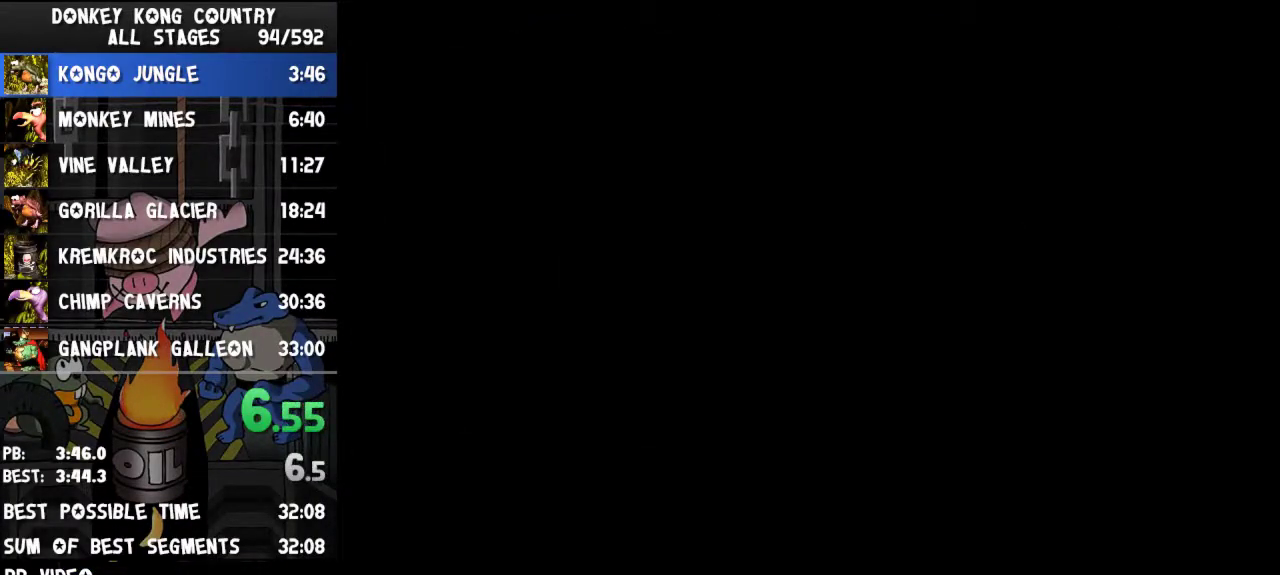
{"buttons": ["Y"]}
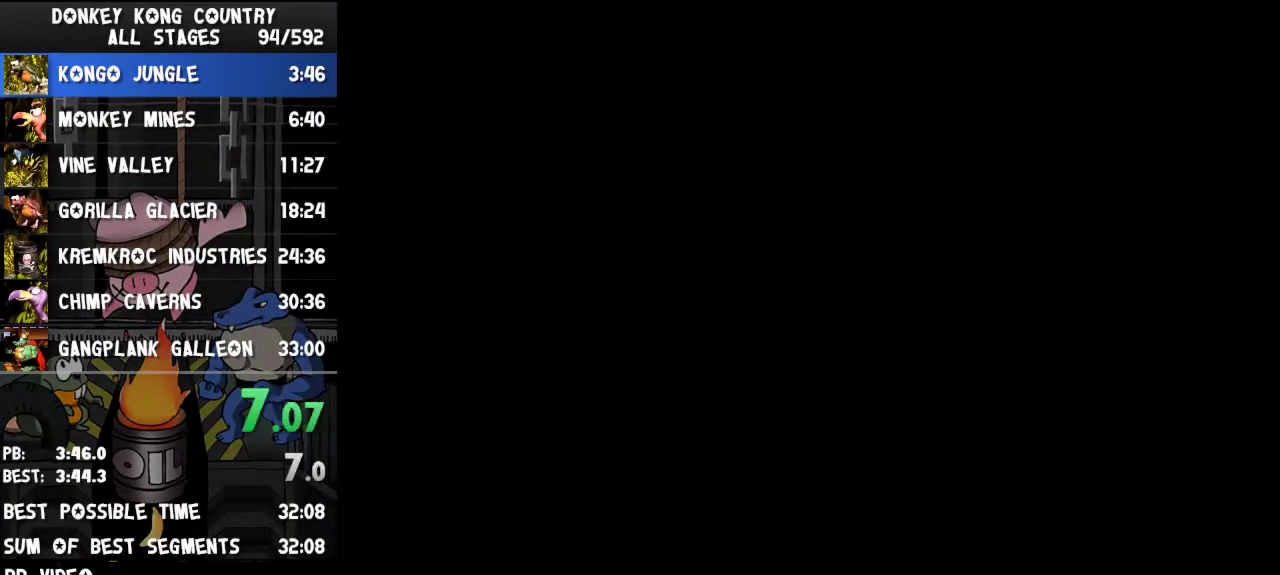
{"buttons": ["Y"]}
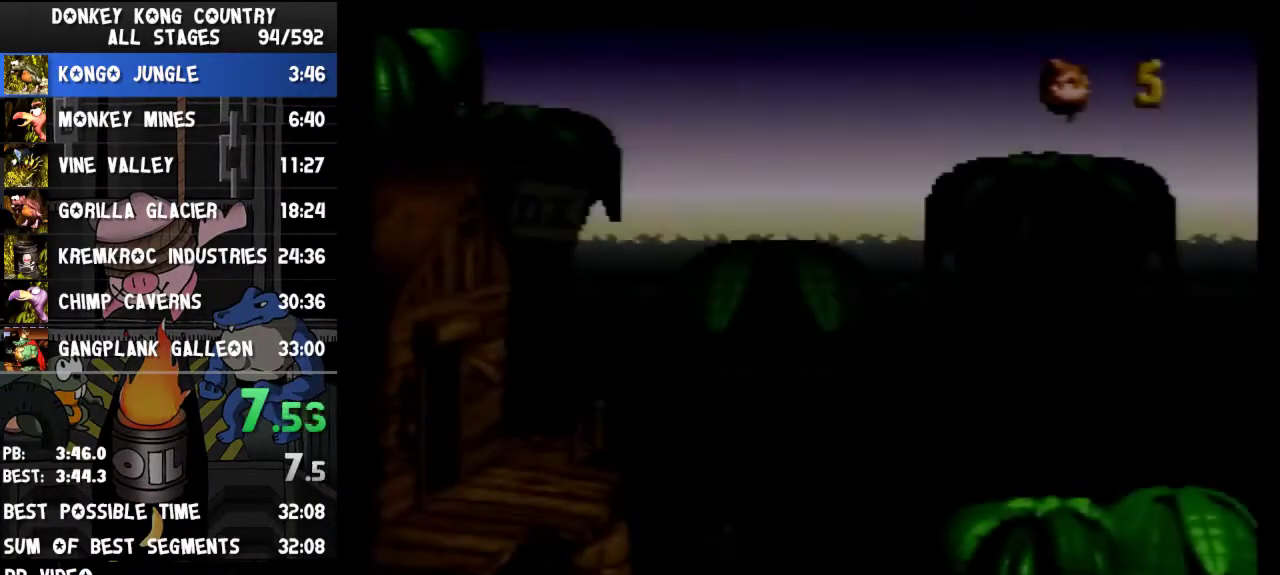
{"buttons": ["Y", "DPAD_RIGHT"], "events": [[400, "DPAD_RIGHT", "down"]]}
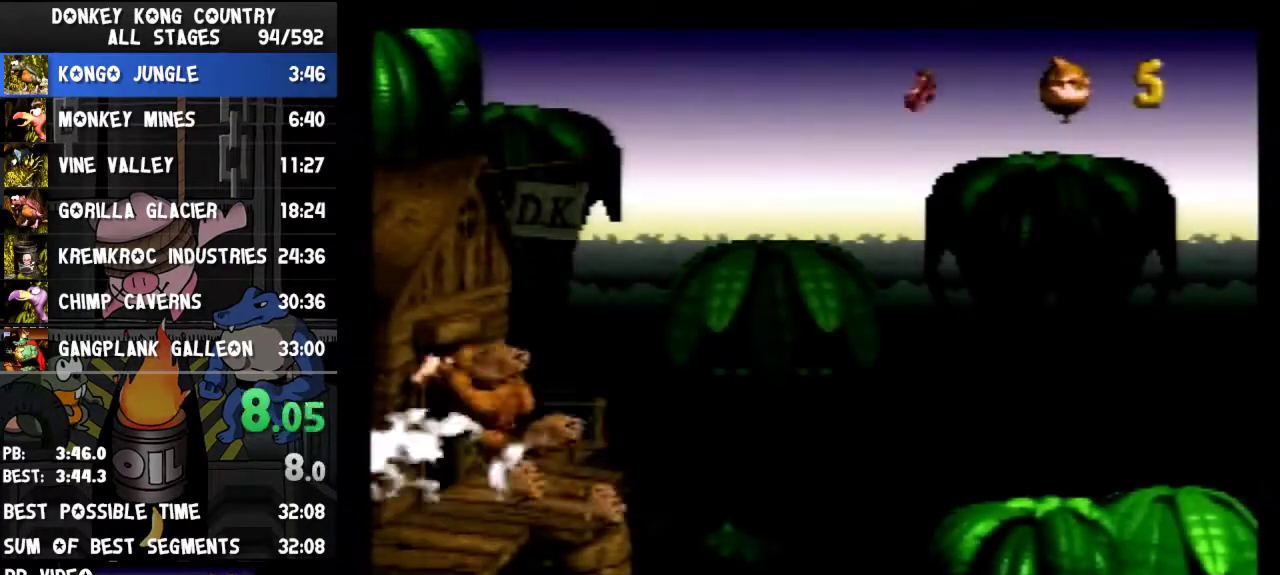
{"buttons": ["Y", "DPAD_RIGHT"]}
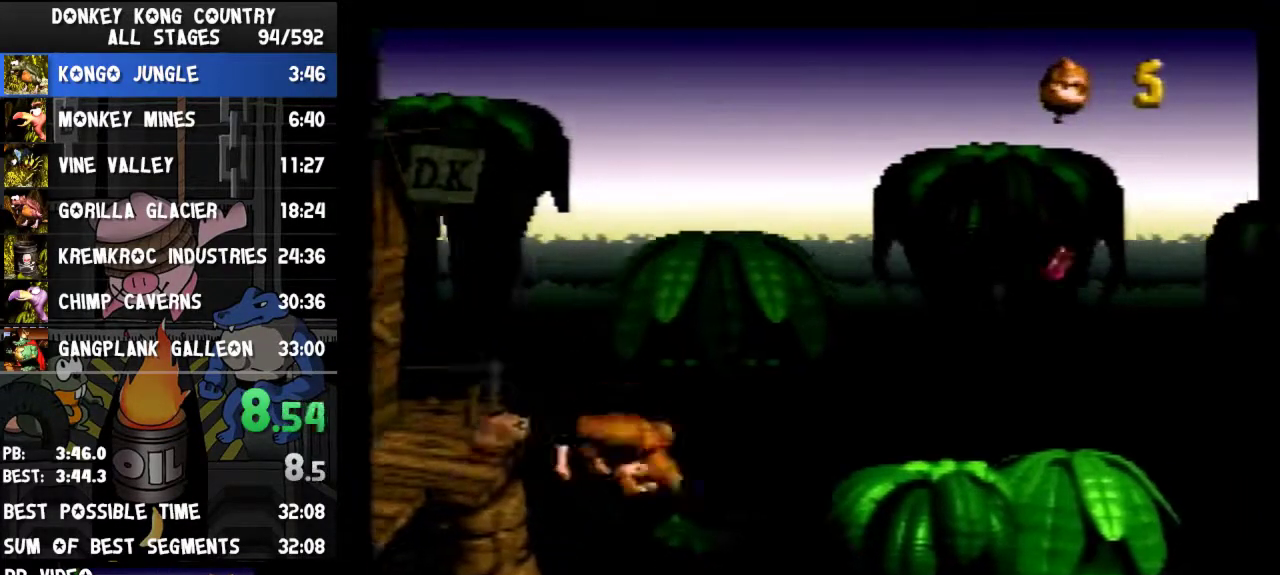
{"buttons": ["Y", "DPAD_RIGHT"], "events": [[333, "Y", "up"], [433, "Y", "down"]]}
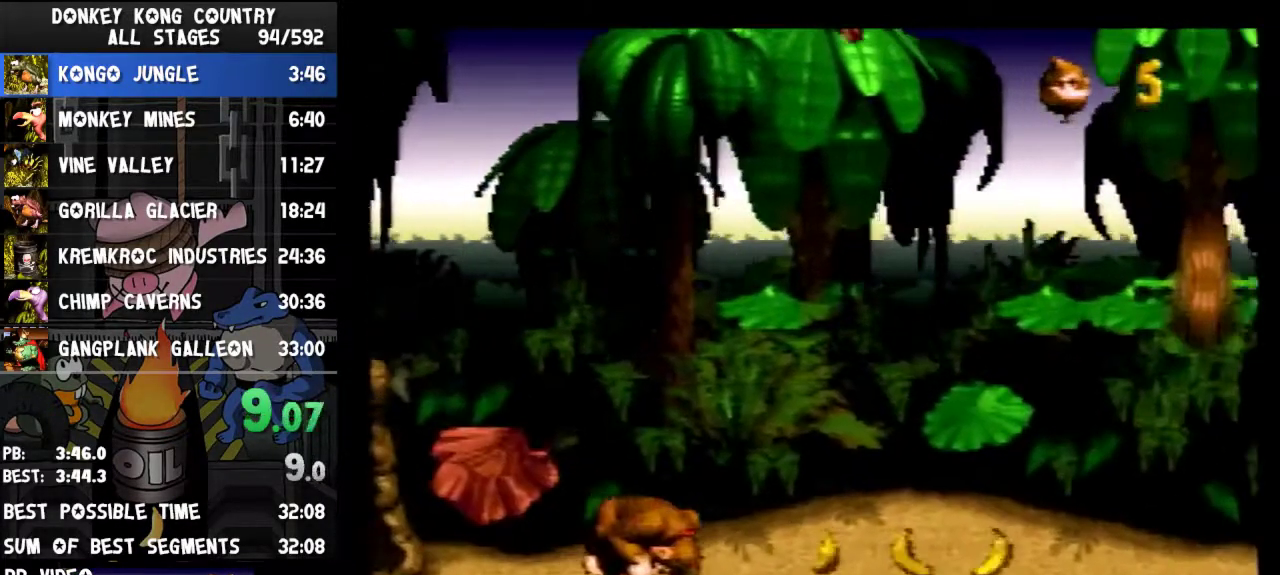
{"buttons": ["B", "Y", "DPAD_RIGHT"], "events": [[367, "B", "down"]]}
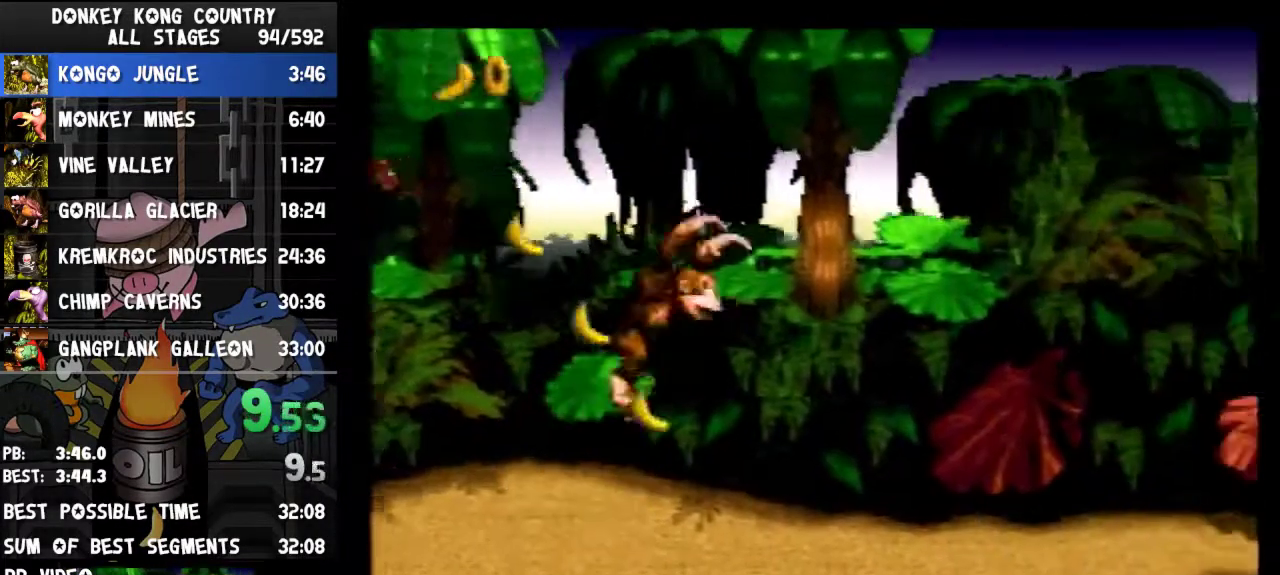
{"buttons": ["Y", "DPAD_RIGHT"], "events": [[33, "B", "up"]]}
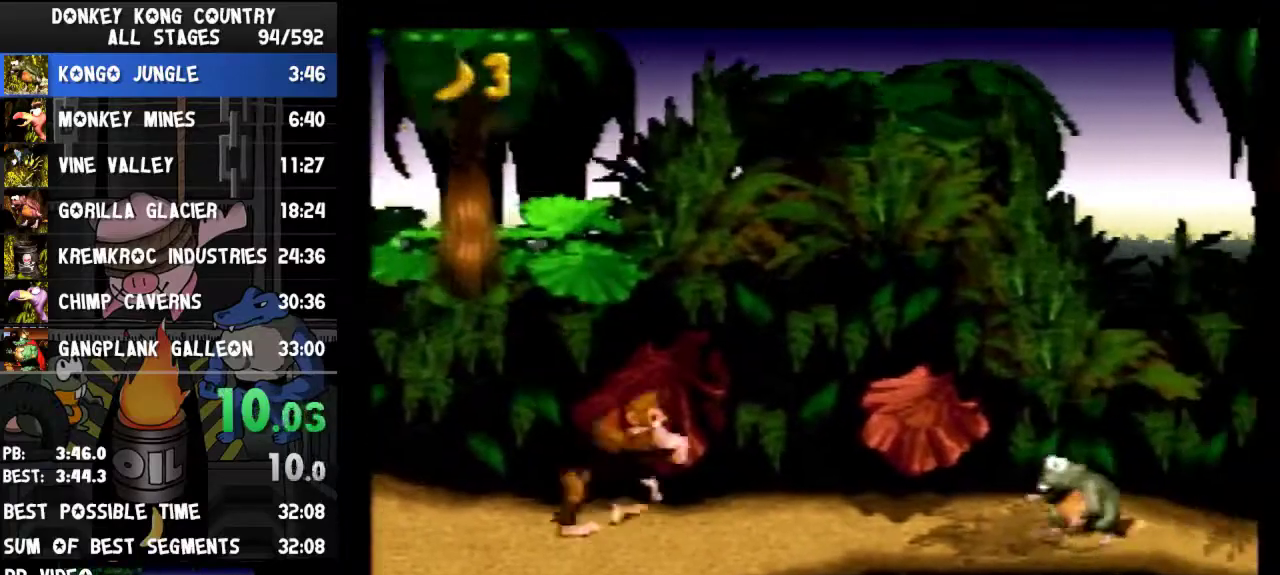
{"buttons": ["Y", "DPAD_RIGHT"], "events": [[33, "Y", "up"], [100, "Y", "down"]]}
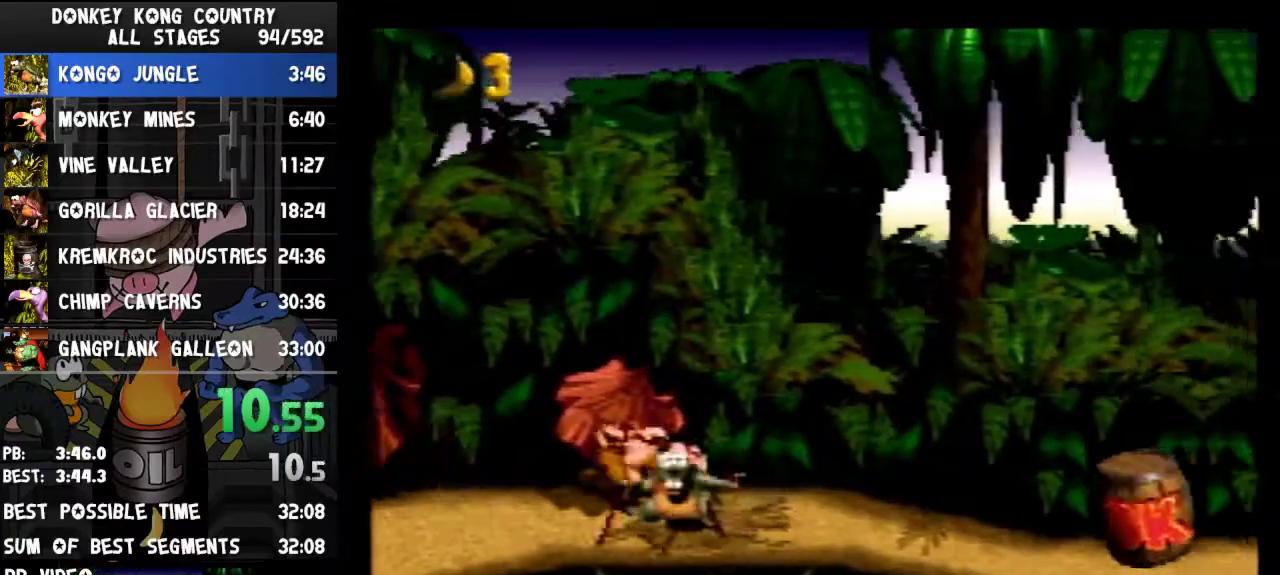
{"buttons": ["Y", "DPAD_RIGHT"]}
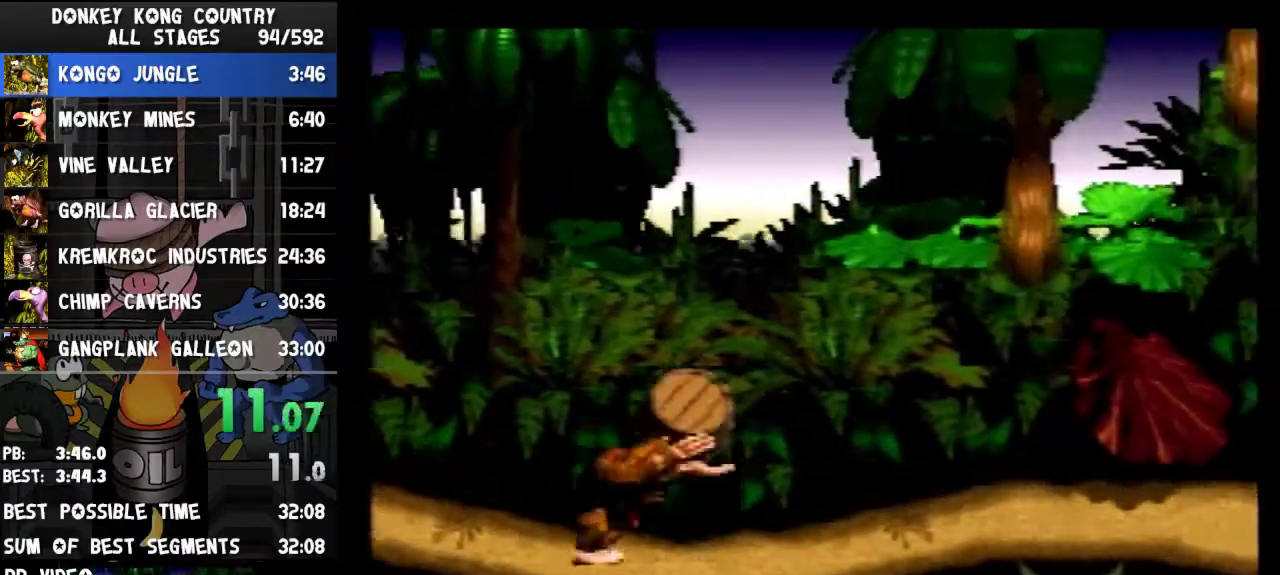
{"buttons": ["Y", "DPAD_RIGHT"]}
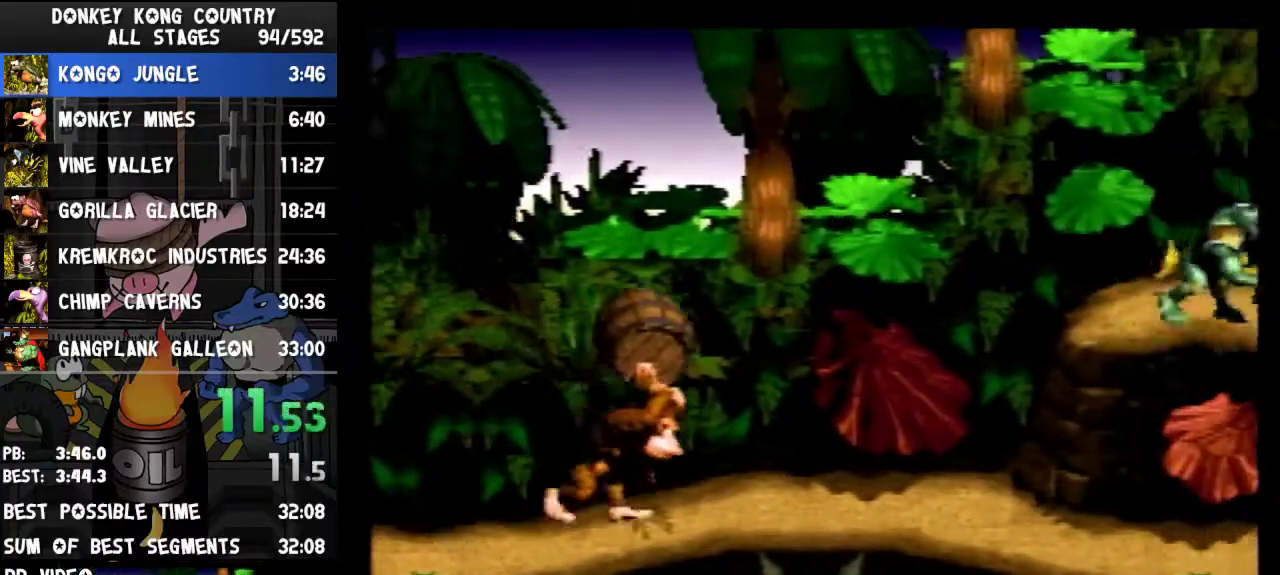
{"buttons": ["Y", "DPAD_RIGHT"]}
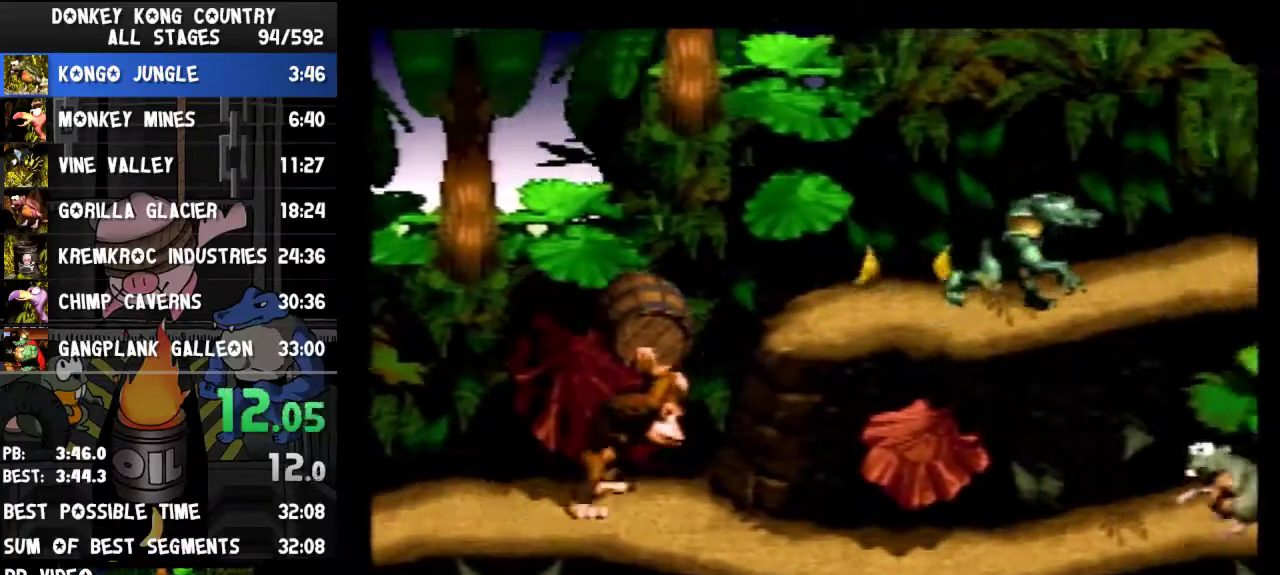
{"buttons": ["Y", "DPAD_RIGHT"]}
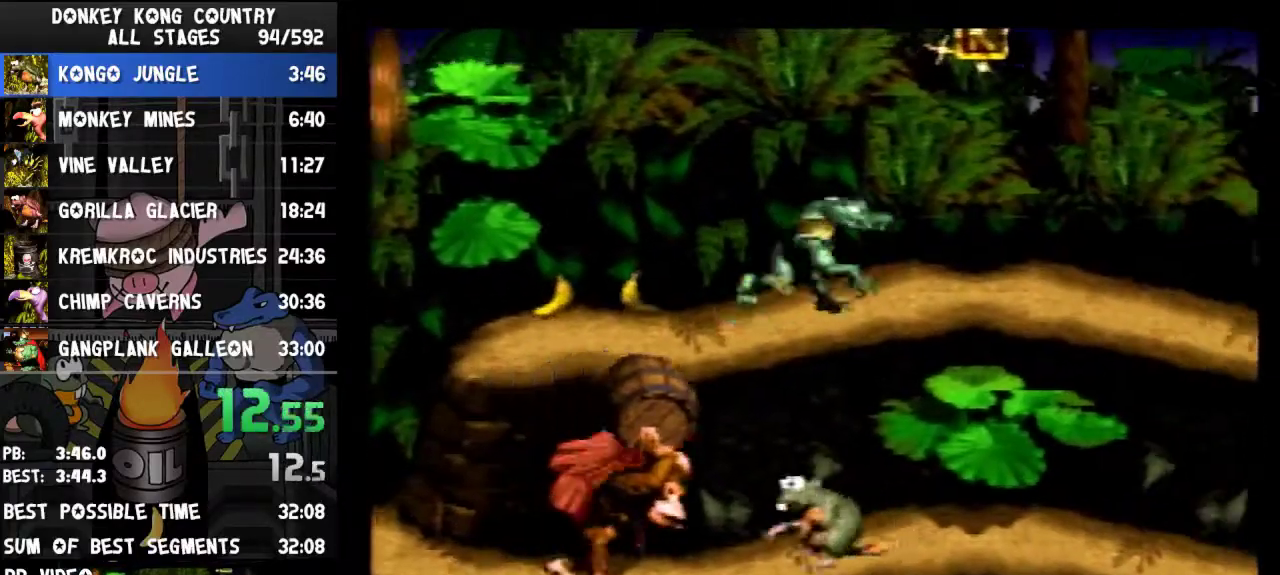
{"buttons": ["Y", "DPAD_RIGHT"]}
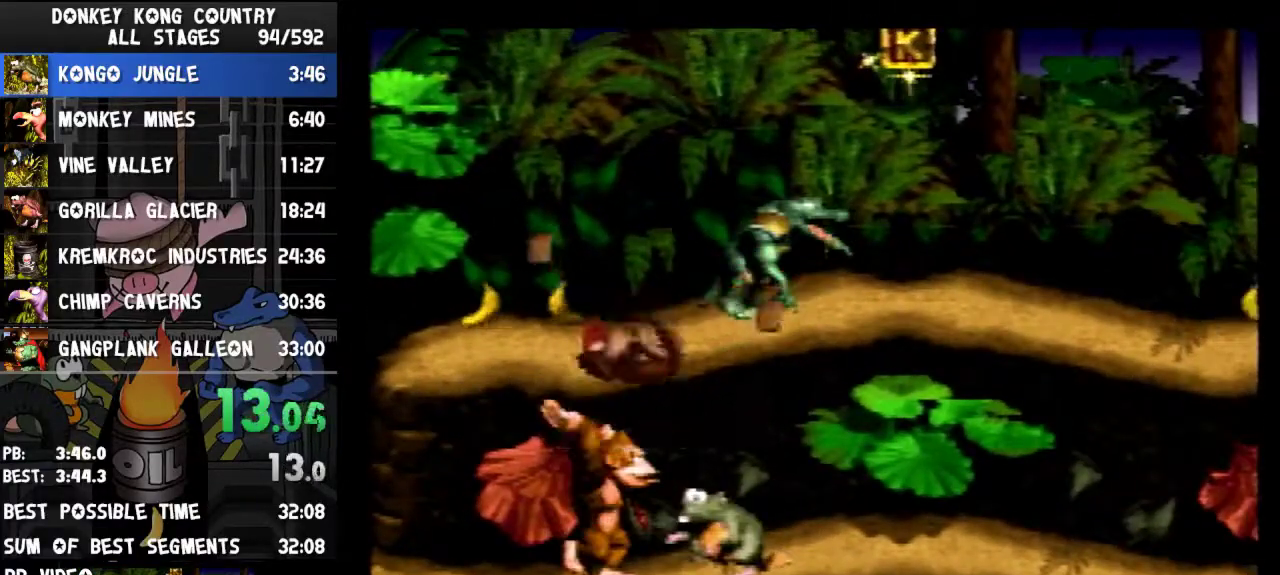
{"buttons": ["Y", "DPAD_RIGHT"]}
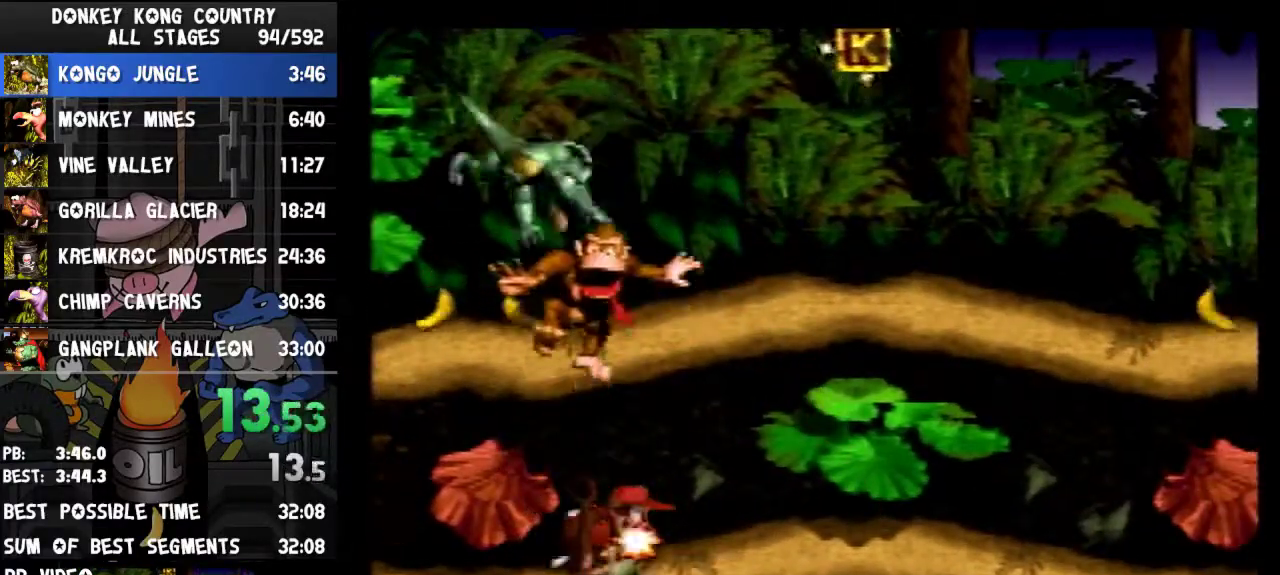
{"buttons": ["Y", "DPAD_RIGHT"]}
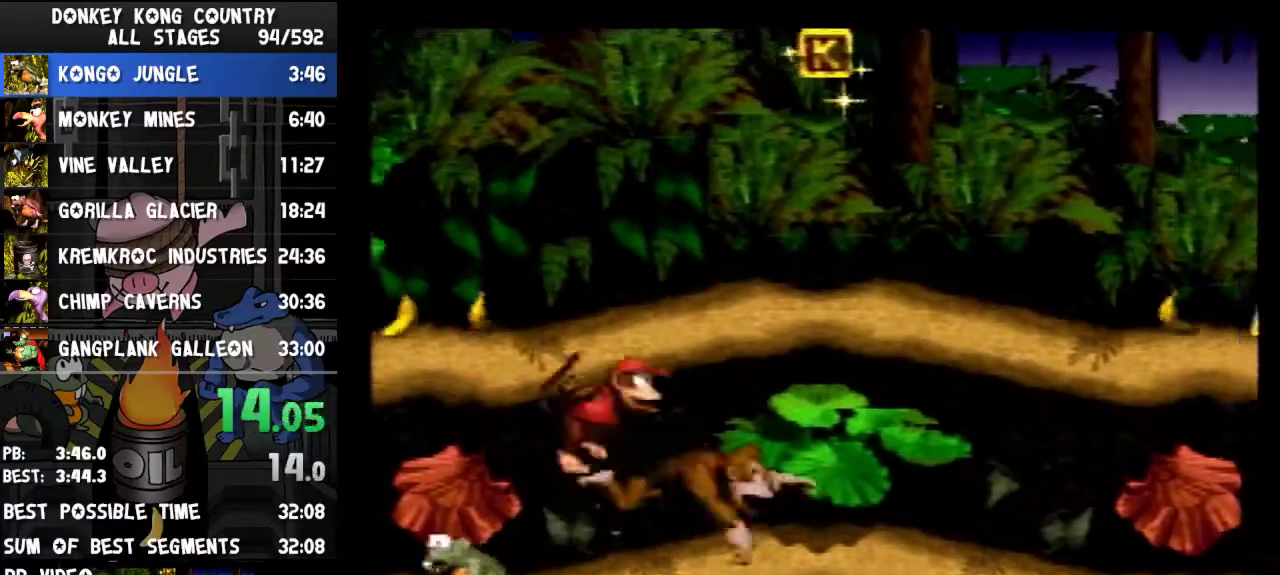
{"buttons": ["Y", "DPAD_RIGHT"]}
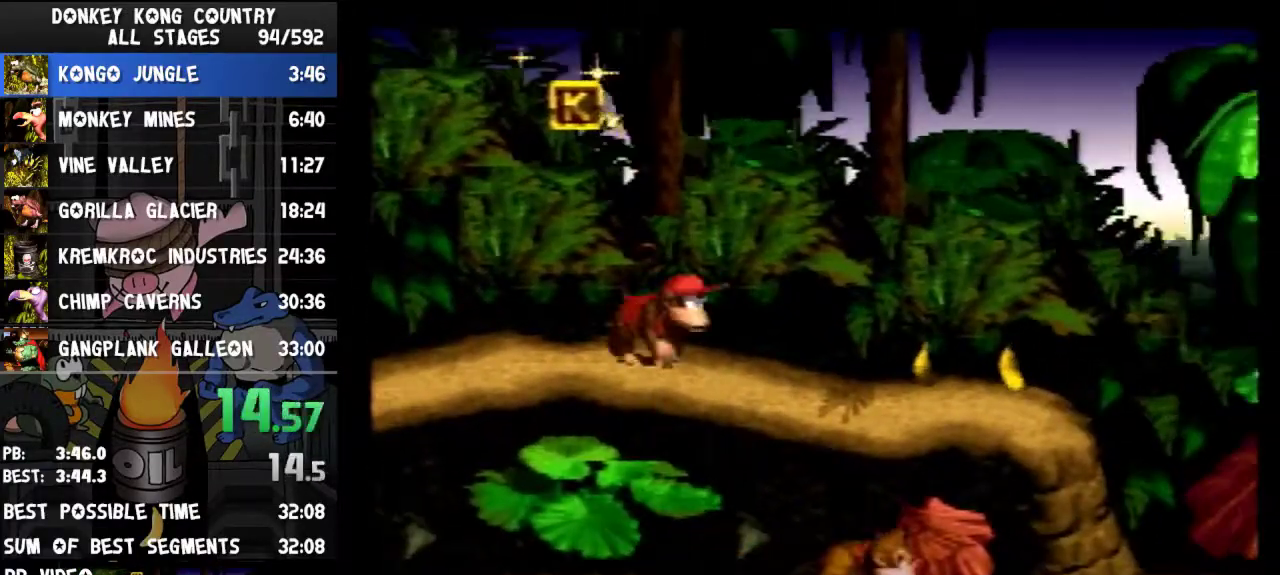
{"buttons": ["Y", "DPAD_RIGHT"], "events": [[267, "Y", "up"], [333, "Y", "down"]]}
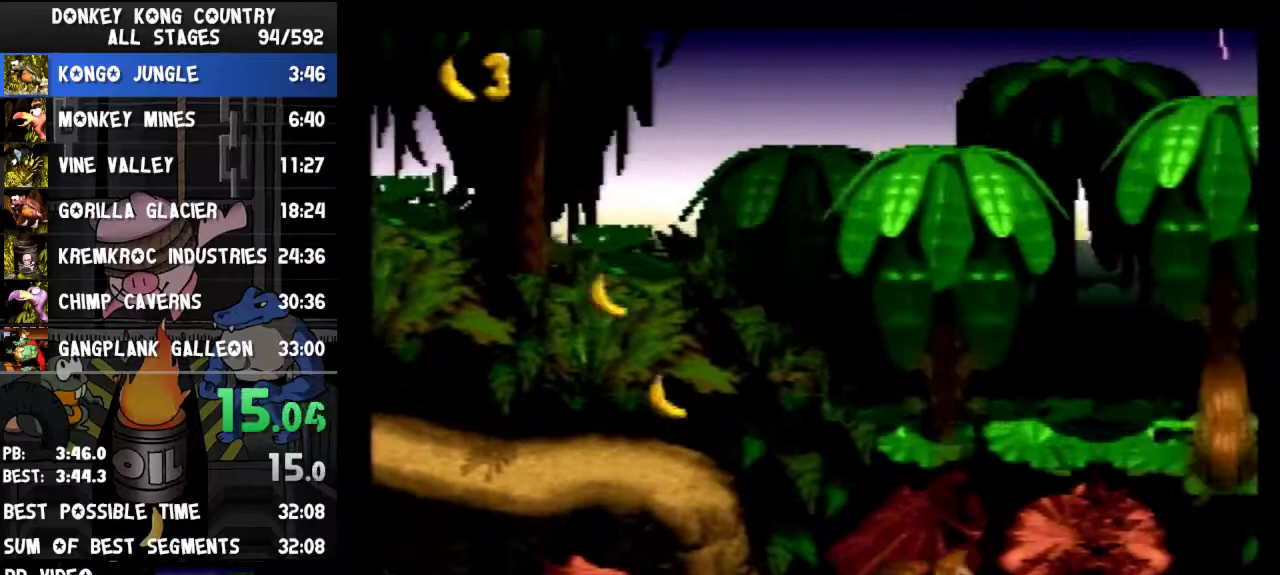
{"buttons": ["B", "Y", "DPAD_RIGHT"], "events": [[400, "B", "down"]]}
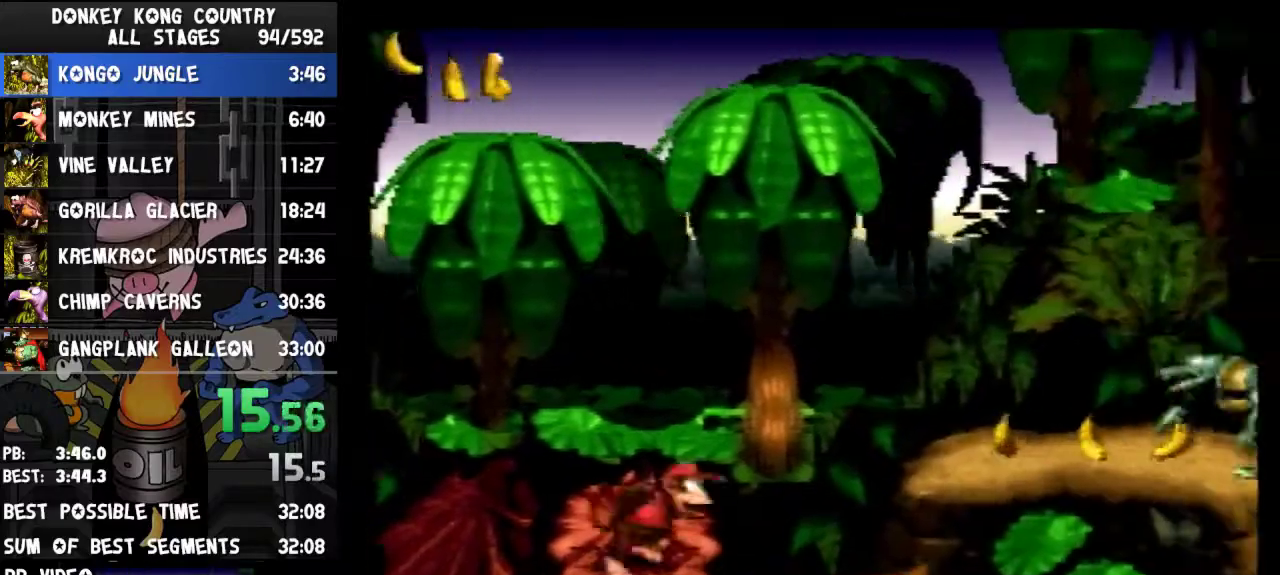
{"buttons": ["Y", "DPAD_RIGHT"], "events": [[100, "B", "up"], [400, "Y", "up"], [467, "Y", "down"]]}
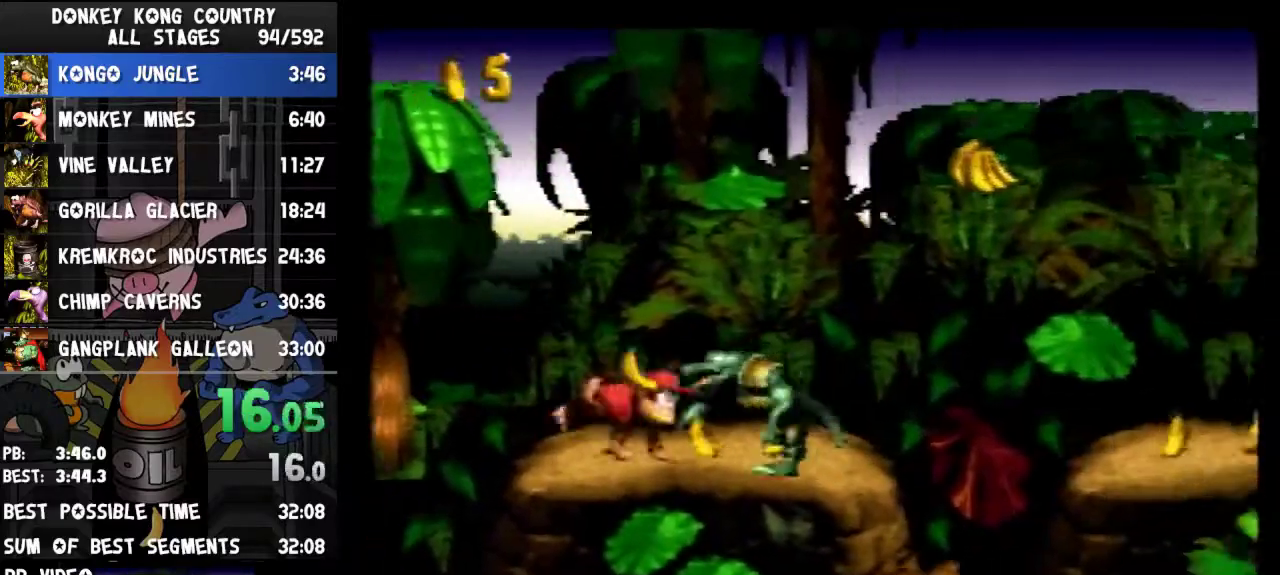
{"buttons": ["Y", "DPAD_RIGHT"], "events": [[33, "Y", "up"], [300, "Y", "down"]]}
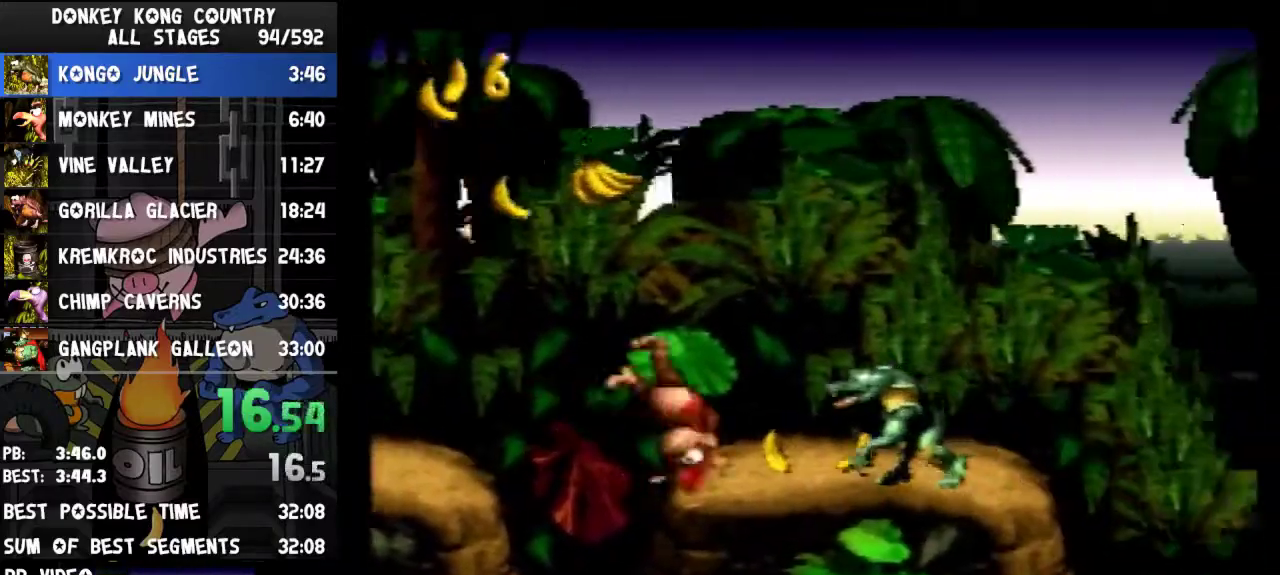
{"buttons": ["Y", "DPAD_RIGHT"]}
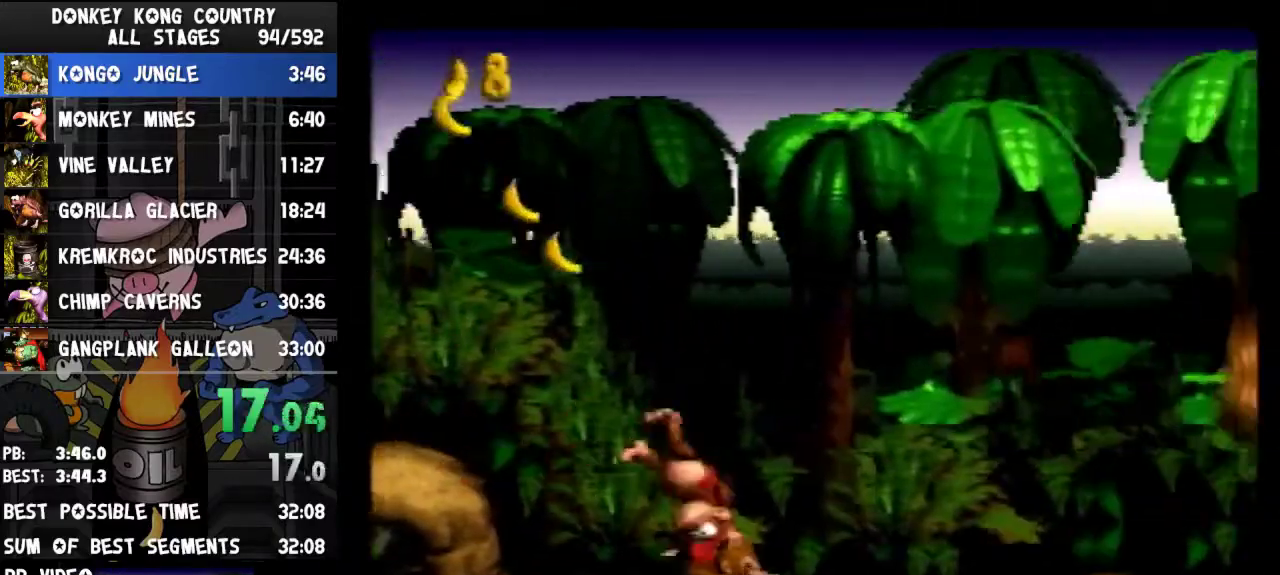
{"buttons": ["Y", "DPAD_RIGHT"]}
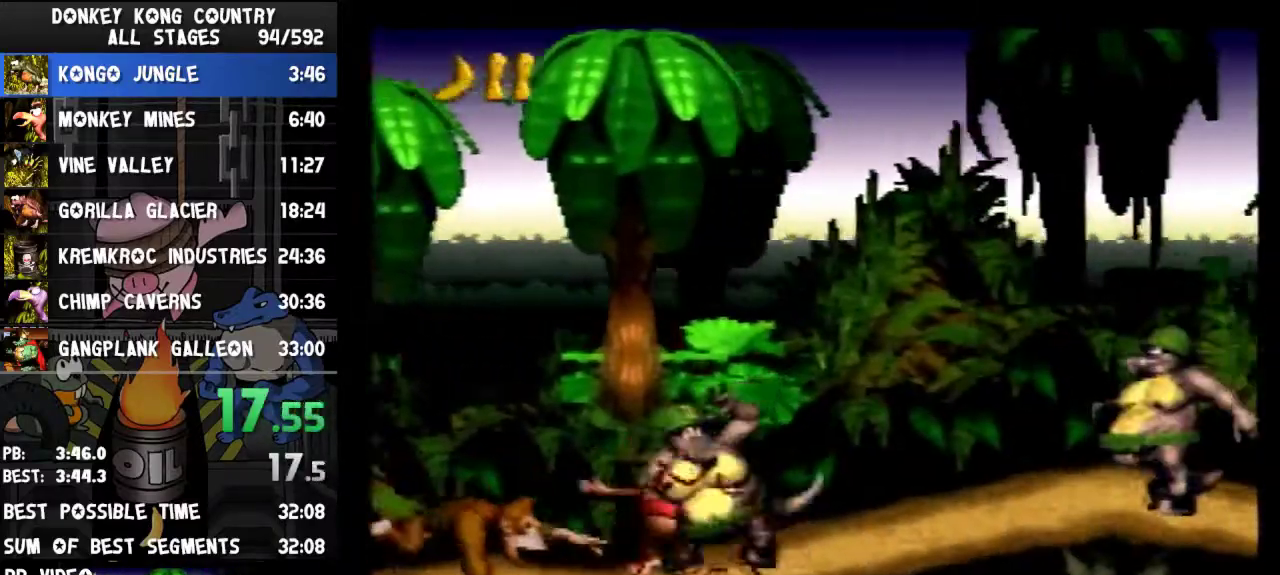
{"buttons": ["Y", "DPAD_RIGHT"]}
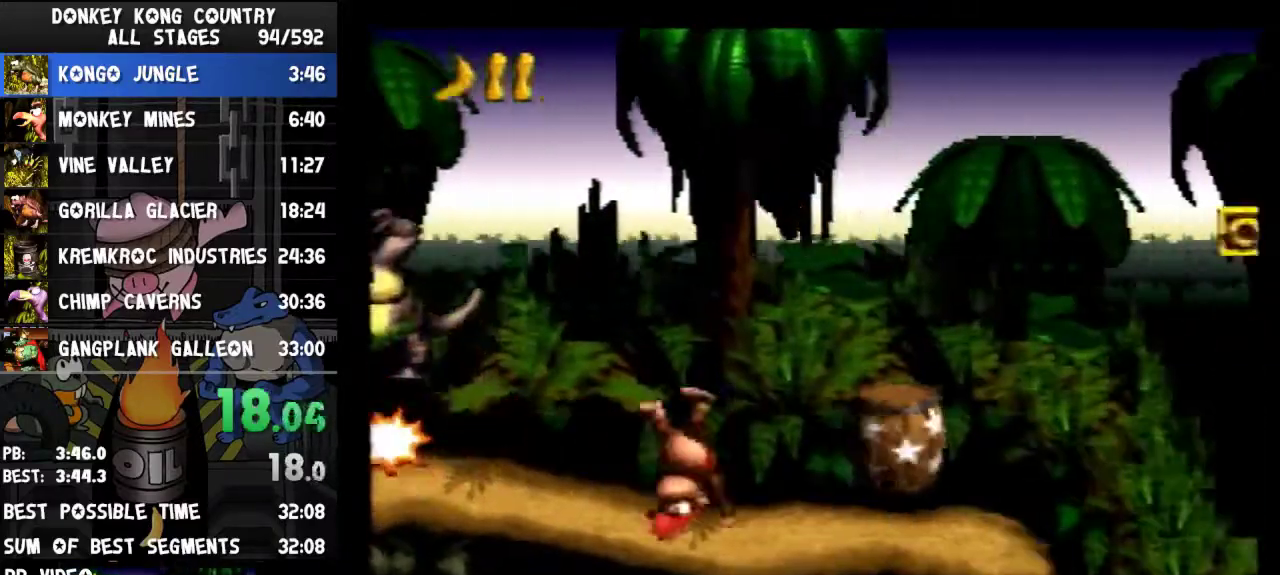
{"buttons": ["Y", "DPAD_RIGHT"]}
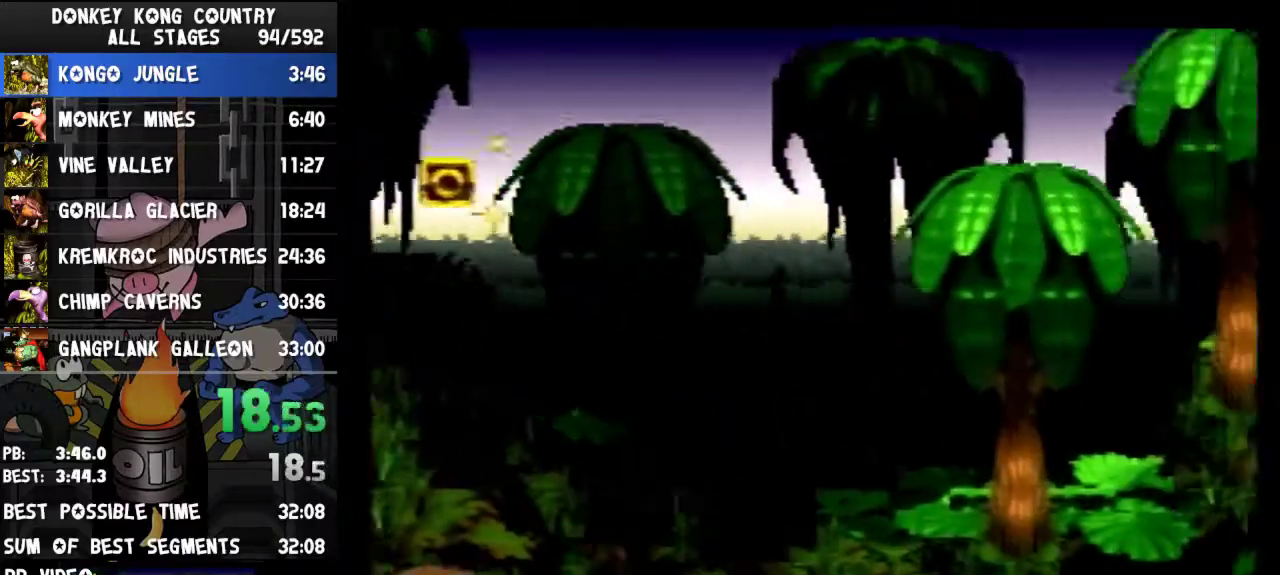
{"buttons": ["B", "Y", "DPAD_RIGHT"], "events": [[200, "Y", "up"], [233, "Y", "down"], [400, "B", "down"]]}